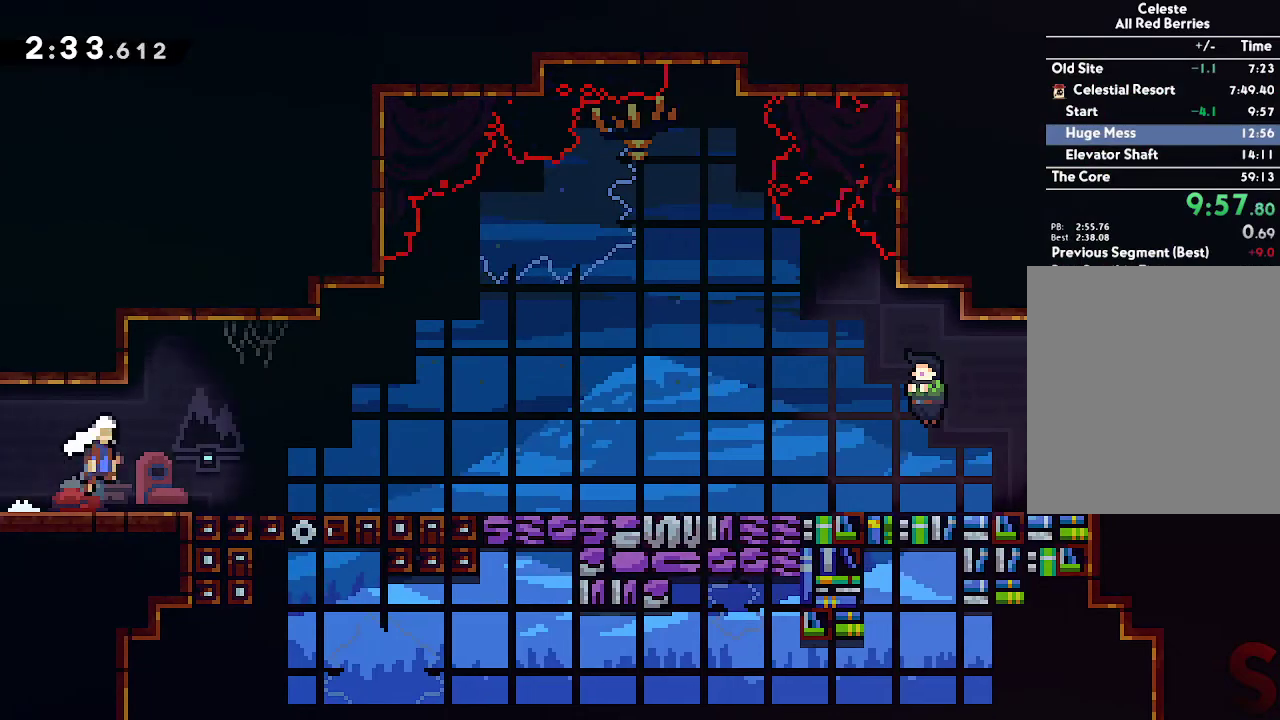
Gameplay with a controller (Xbox layout); each line is a JSON object with the inputs held at the frame after it. "events" lists button and stick changes between this image and that frame as [ms after this image, input, new state], when the widget could be followed in between.
{"buttons": ["A"], "left_stick": "down-right", "right_stick": "center", "events": [[17, "A", "up"], [100, "R2", "down"], [217, "R2", "up"], [267, "A", "down"], [317, "A", "up"], [367, "R2", "down"], [483, "R2", "up"], [500, "A", "down"]]}
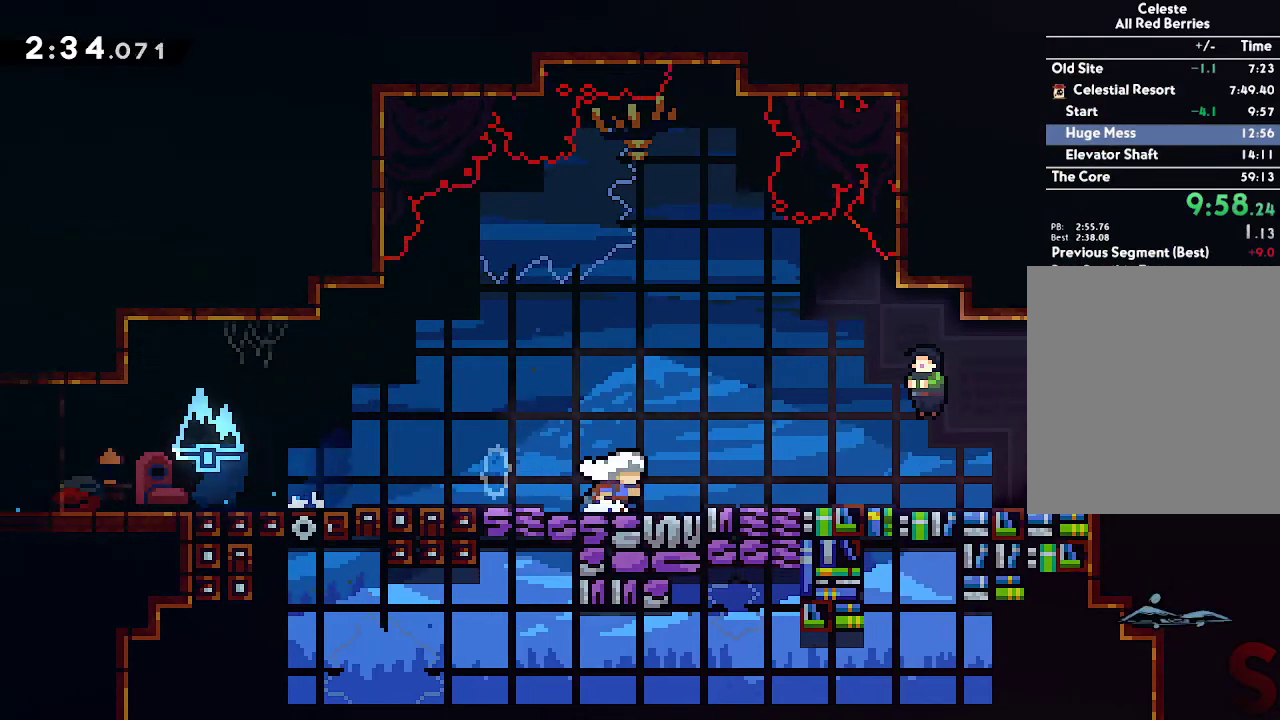
{"buttons": ["DPAD_DOWN"], "left_stick": "center", "right_stick": "center", "events": [[67, "A", "up"], [83, "R2", "down"], [200, "A", "down"], [217, "R2", "up"], [250, "A", "up"], [367, "left_stick", "center"], [400, "START", "down"], [450, "DPAD_DOWN", "down"], [483, "START", "up"]]}
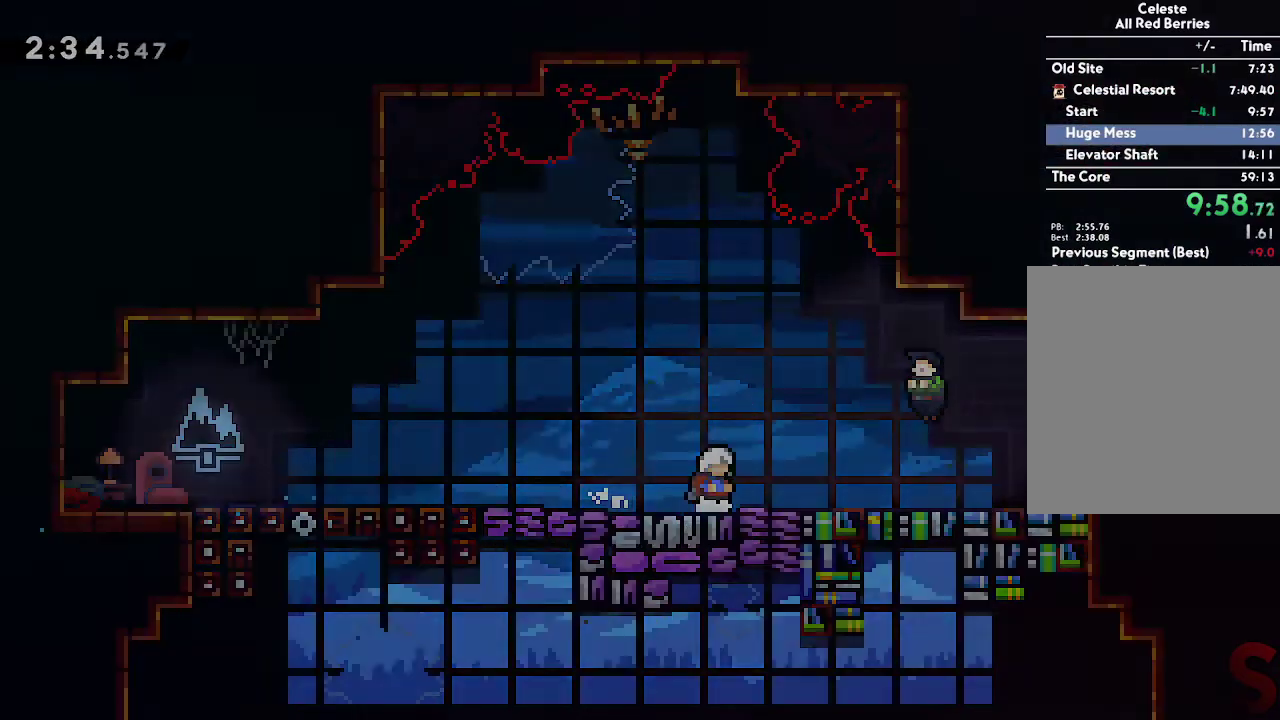
{"buttons": [], "left_stick": "down-right", "right_stick": "center", "events": [[100, "DPAD_DOWN", "up"], [500, "left_stick", "down-right"]]}
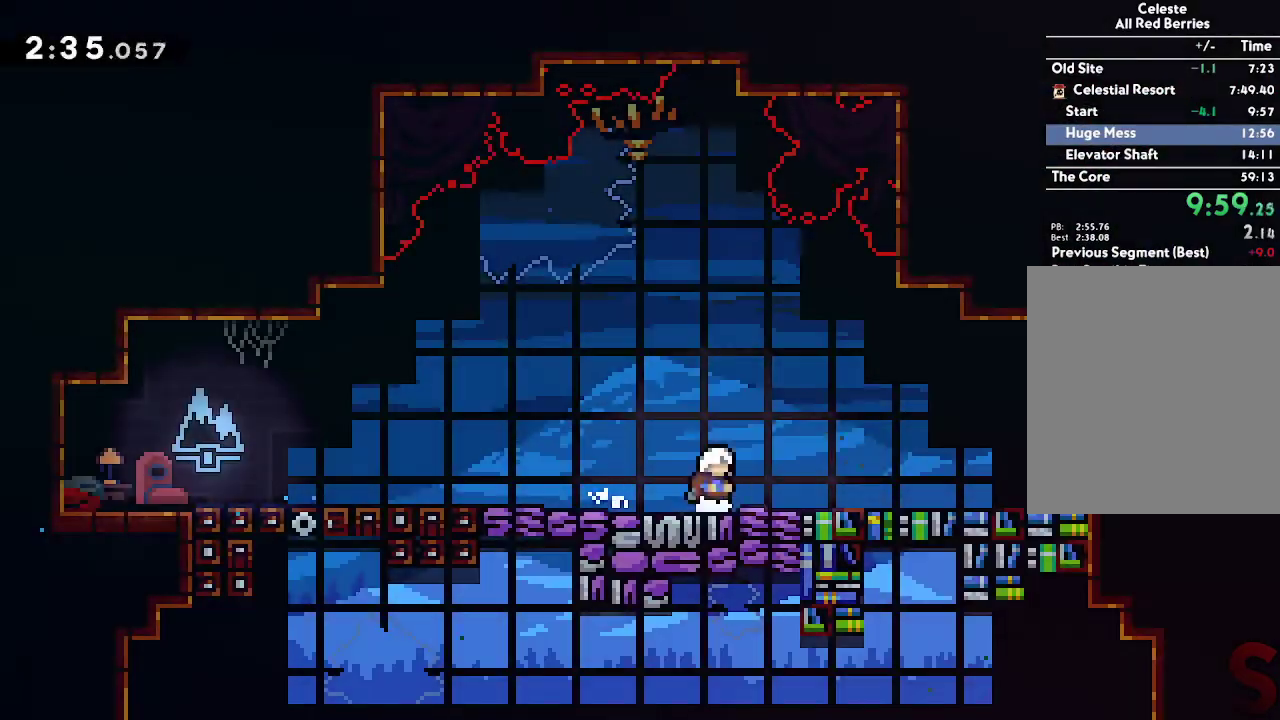
{"buttons": ["A", "L2"], "left_stick": "right", "right_stick": "center", "events": [[50, "R2", "down"], [200, "R2", "up"], [217, "left_stick", "right"], [233, "A", "down"], [333, "L2", "down"], [383, "A", "up"], [467, "A", "down"]]}
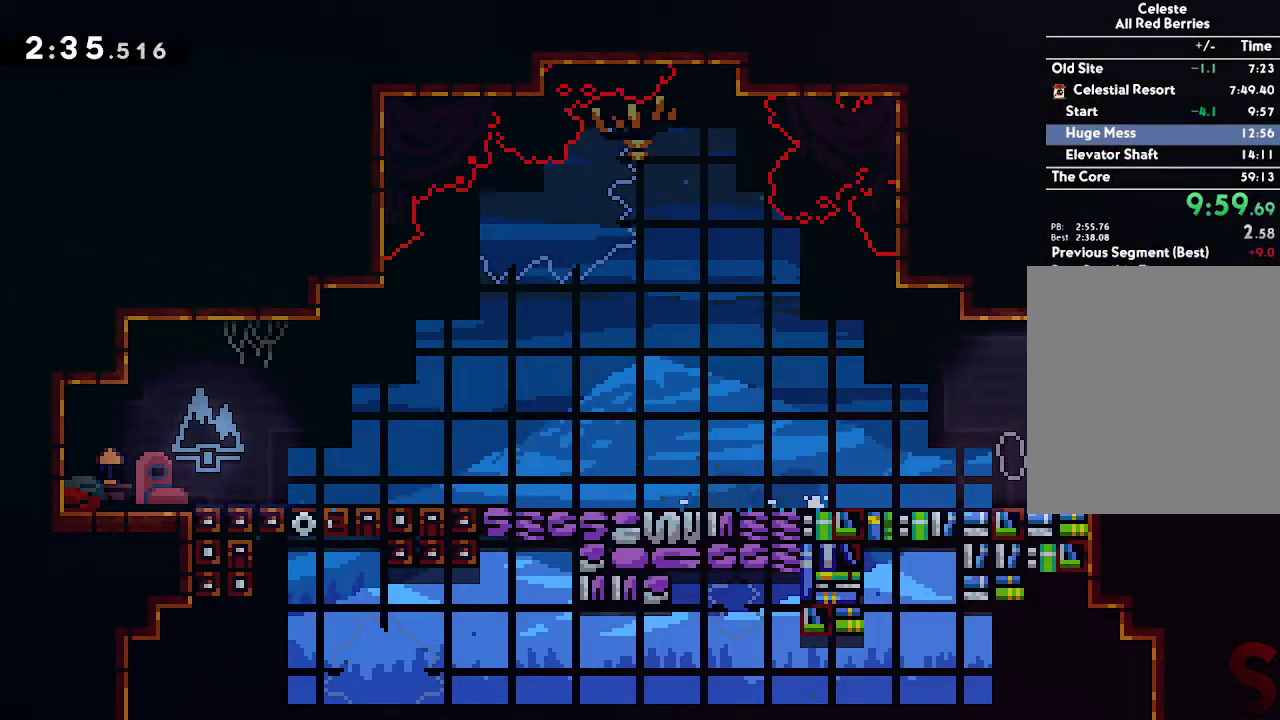
{"buttons": ["A"], "left_stick": "right", "right_stick": "center", "events": [[50, "left_stick", "down-right"], [83, "A", "up"], [117, "R2", "down"], [200, "L2", "up"], [233, "R2", "up"], [267, "A", "down"], [333, "left_stick", "right"]]}
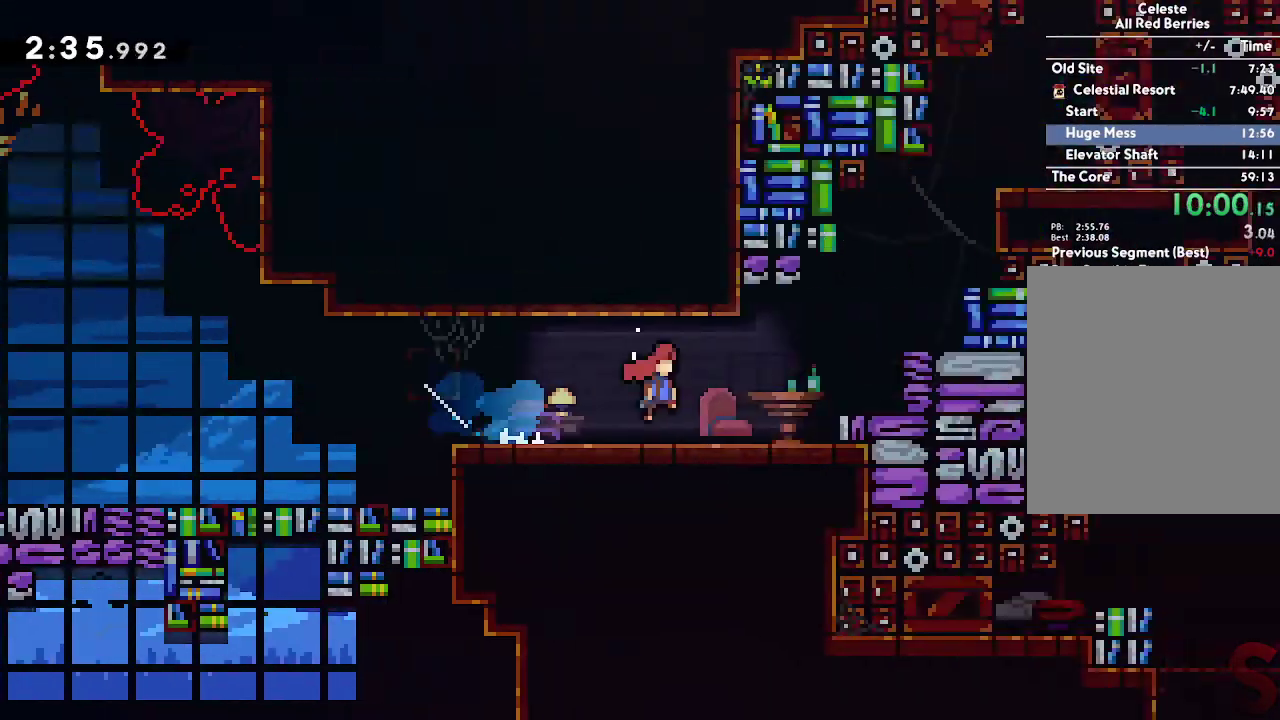
{"buttons": ["A"], "left_stick": "right", "right_stick": "center", "events": [[100, "left_stick", "up-right"], [467, "left_stick", "right"]]}
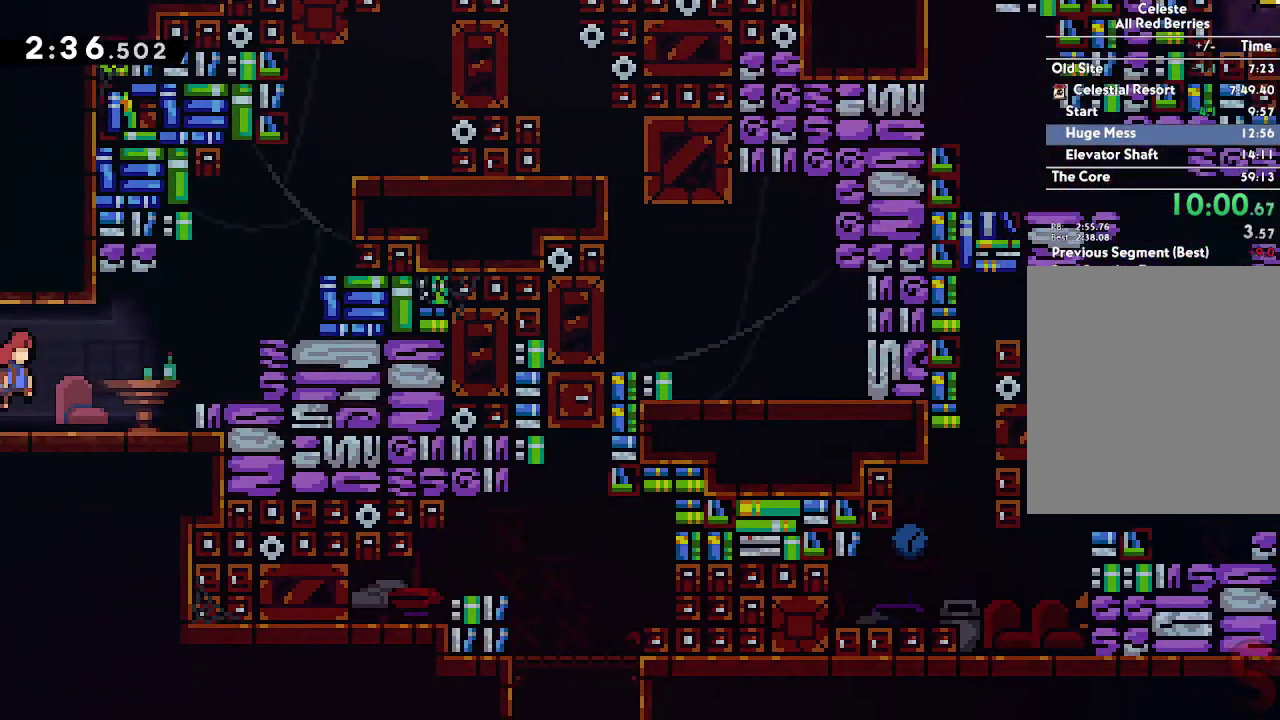
{"buttons": ["A", "L2"], "left_stick": "right", "right_stick": "center"}
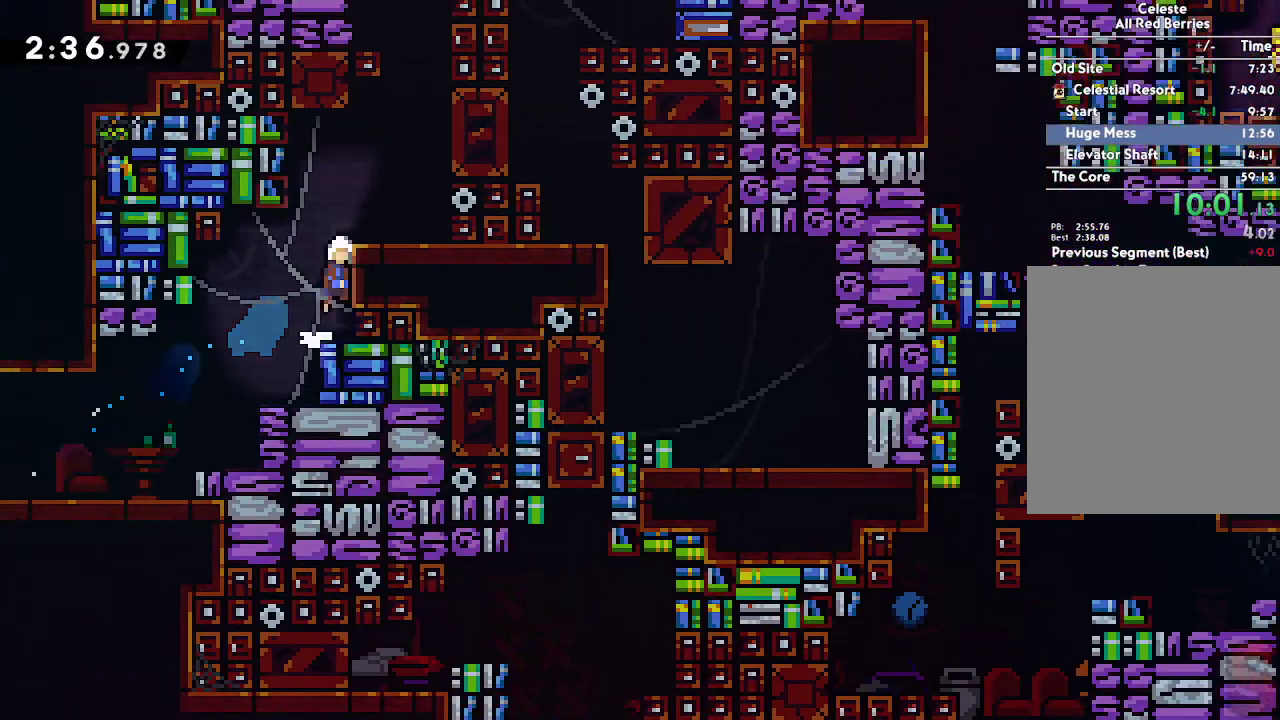
{"buttons": [], "left_stick": "right", "right_stick": "center", "events": [[200, "A", "up"], [350, "L2", "up"]]}
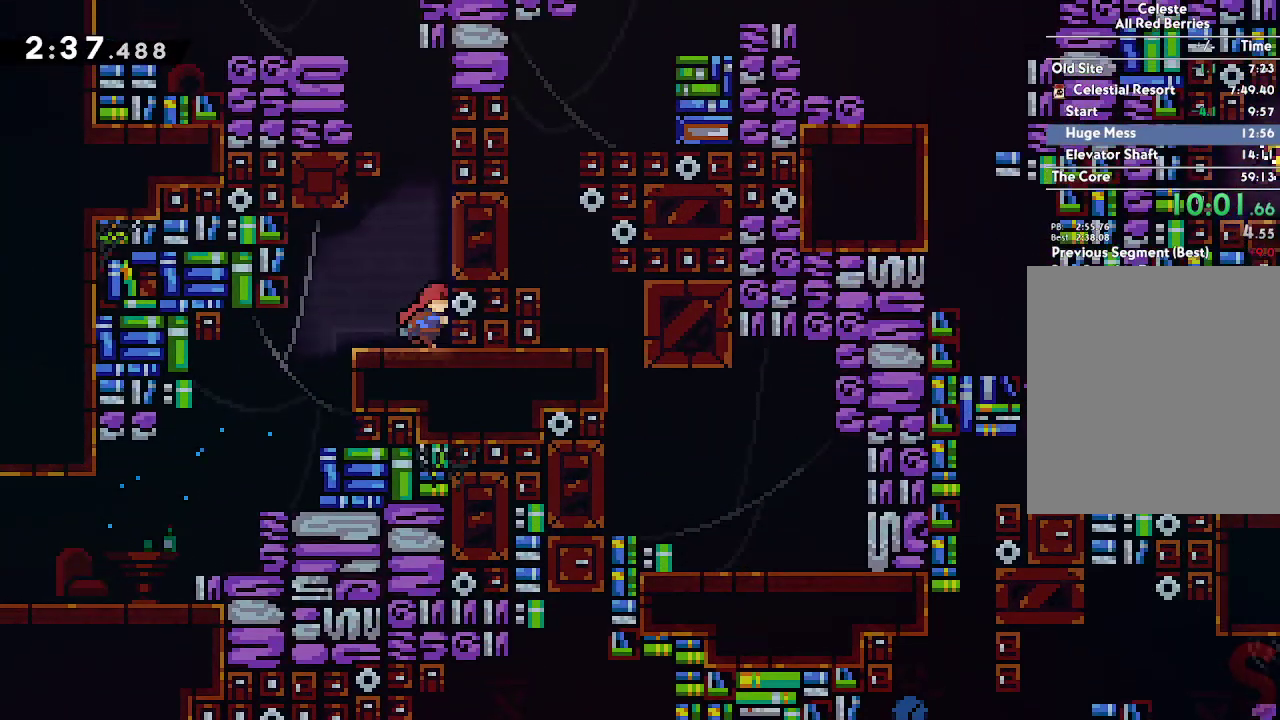
{"buttons": ["A", "L2"], "left_stick": "left", "right_stick": "center", "events": [[17, "left_stick", "up"], [33, "R2", "down"], [167, "R2", "up"], [233, "A", "down"], [267, "L1", "down"], [267, "L2", "down"], [267, "left_stick", "left"], [317, "L1", "up"], [383, "A", "up"], [433, "A", "down"]]}
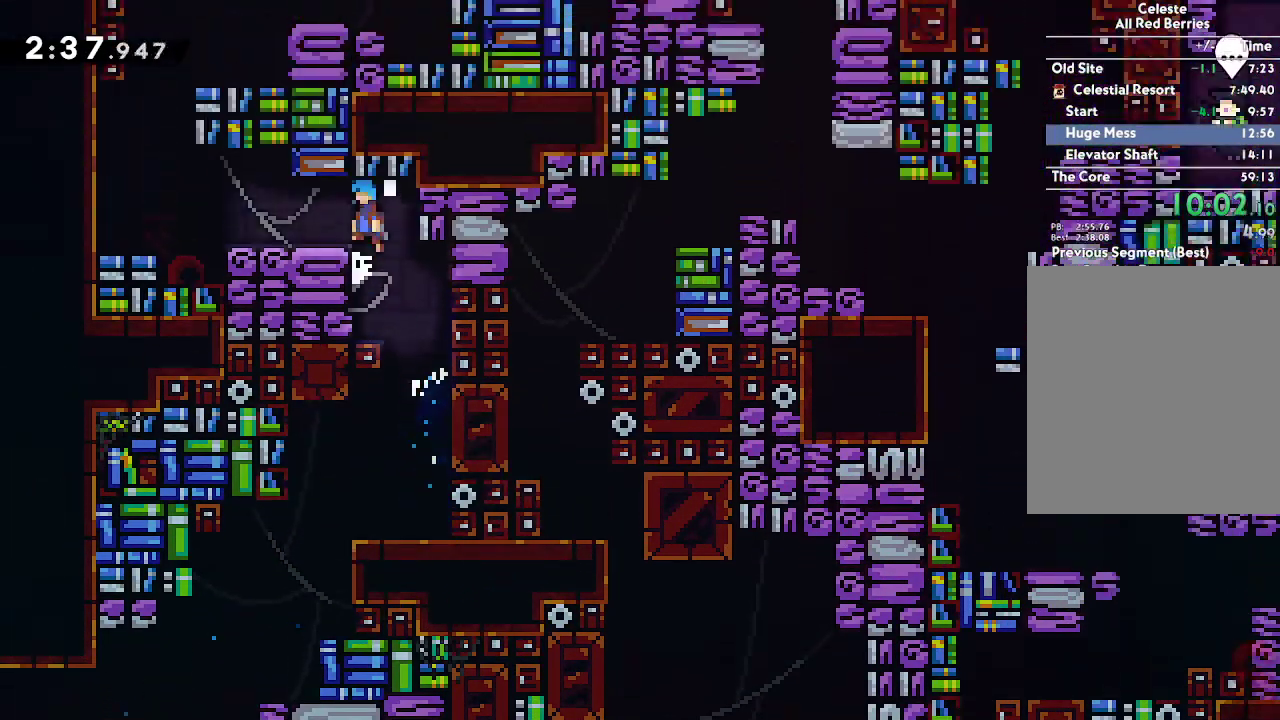
{"buttons": [], "left_stick": "up", "right_stick": "center", "events": [[100, "L2", "up"], [117, "A", "up"], [283, "R2", "down"], [417, "R2", "up"], [483, "left_stick", "up"]]}
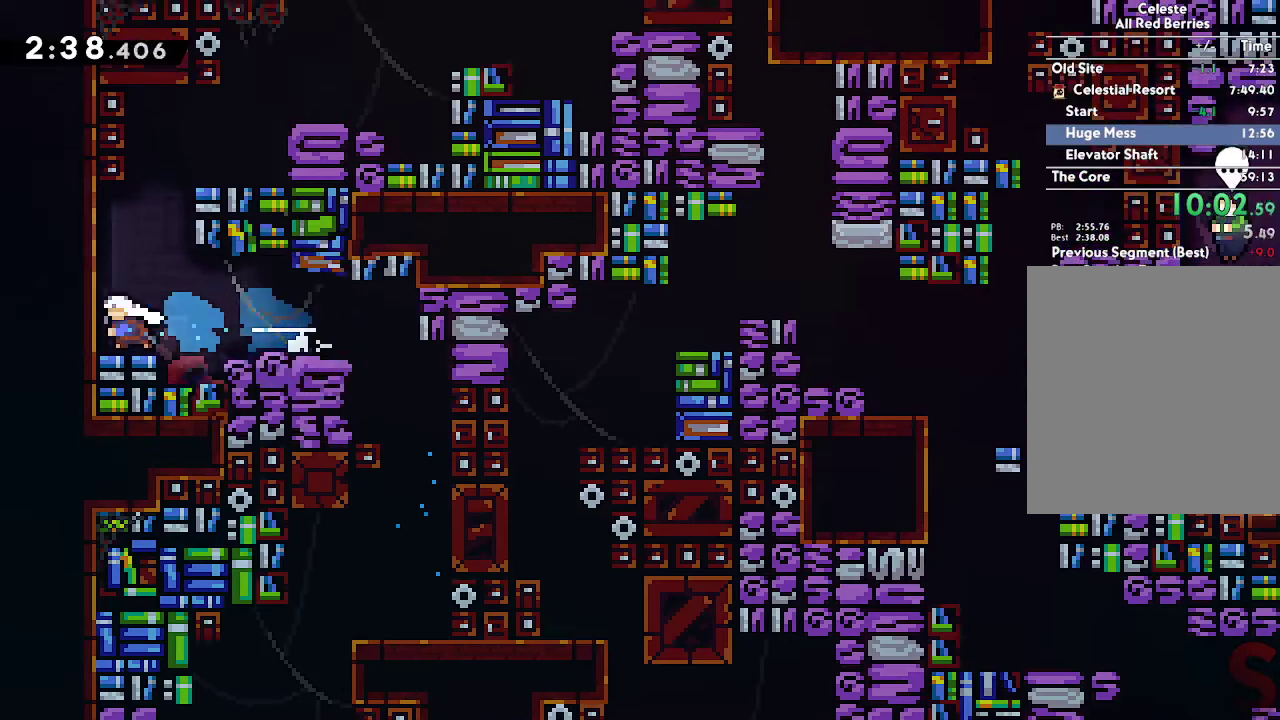
{"buttons": ["A", "L2"], "left_stick": "right", "right_stick": "center", "events": [[33, "R2", "down"], [150, "R2", "up"], [200, "L2", "down"], [200, "left_stick", "right"], [217, "A", "down"], [417, "R2", "down"], [467, "R2", "up"]]}